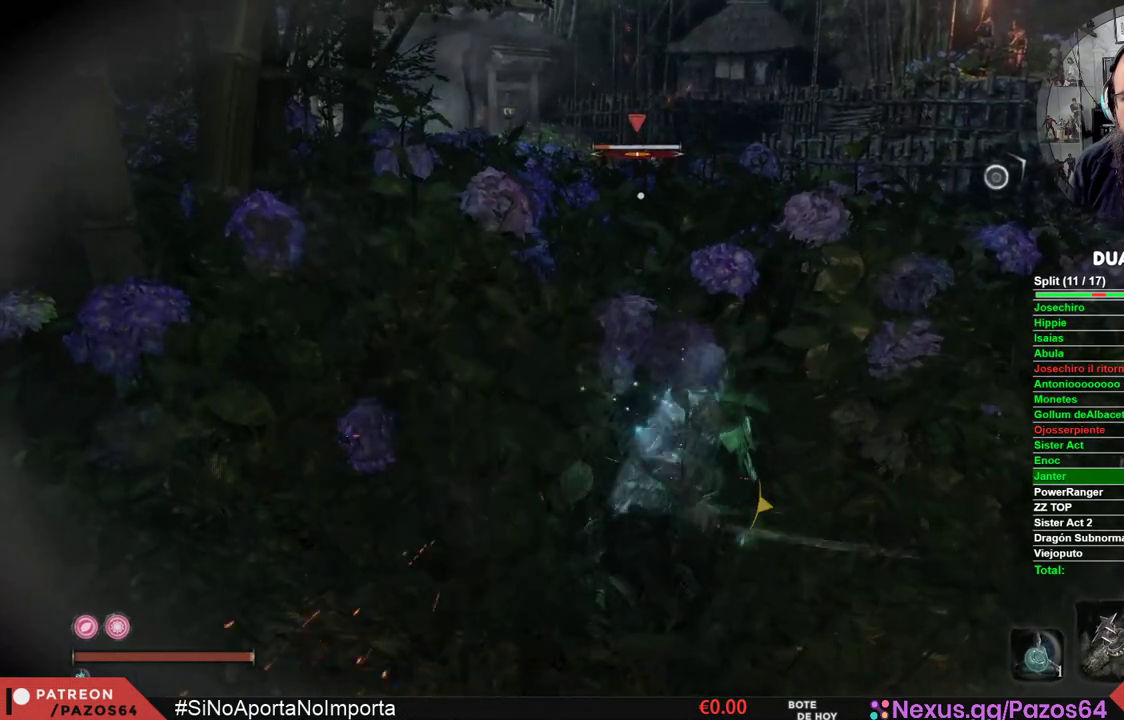
Gameplay with a controller (Xbox layout); each line is a JSON object with the inputs held at the frame after it. "events" lists button and stick changes between this image and that frame as [ms after this image, input, new state], when the widget could be followed in between.
{"buttons": [], "left_stick": "center", "right_stick": "center", "events": []}
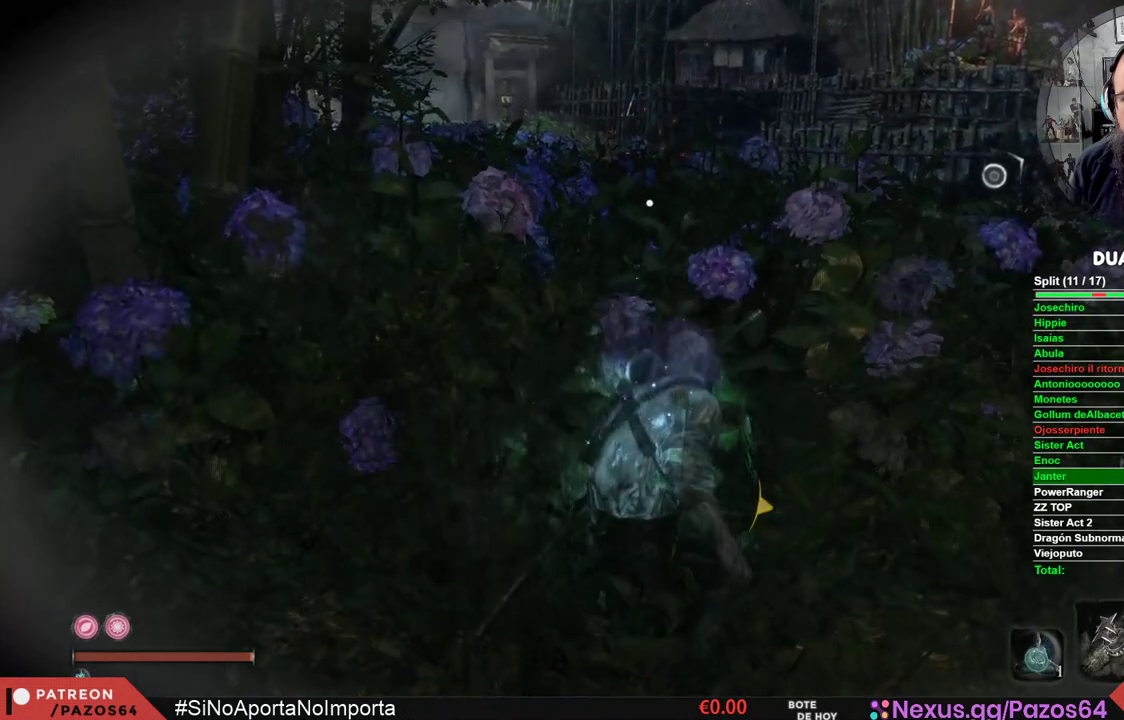
{"buttons": [], "left_stick": "up", "right_stick": "center", "events": [[83, "R3", "down"], [167, "R3", "up"], [283, "left_stick", "up"], [283, "right_stick", "down-left"], [450, "right_stick", "center"]]}
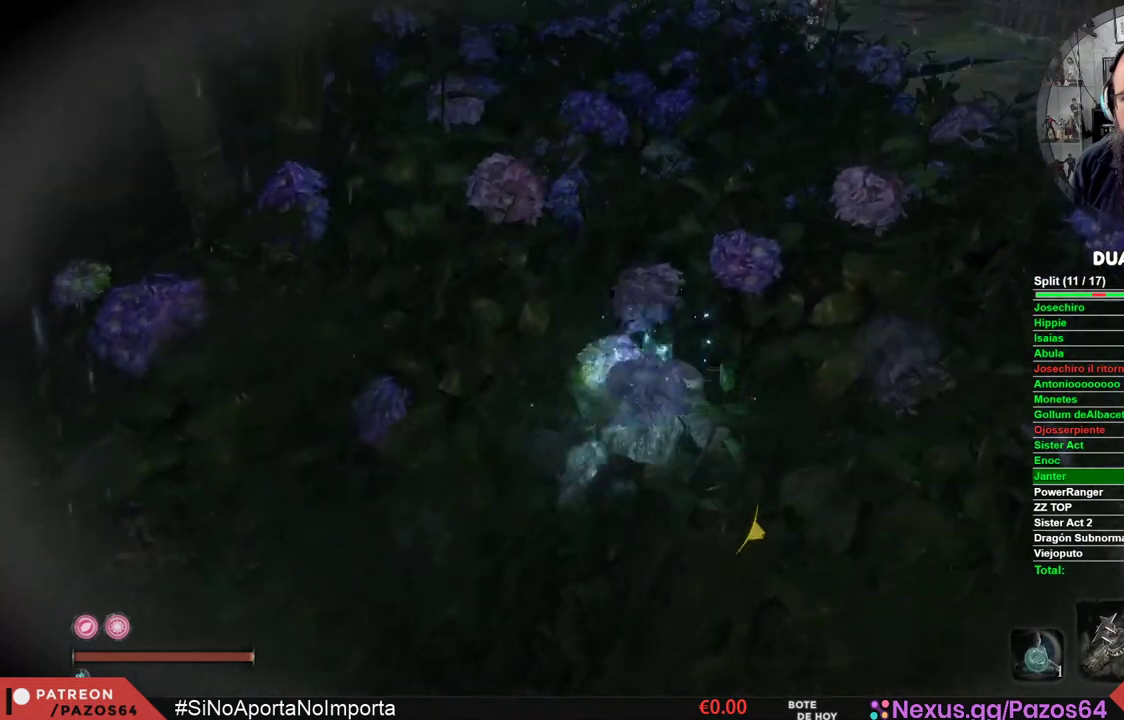
{"buttons": [], "left_stick": "up", "right_stick": "center", "events": [[283, "right_stick", "down-left"], [450, "right_stick", "center"]]}
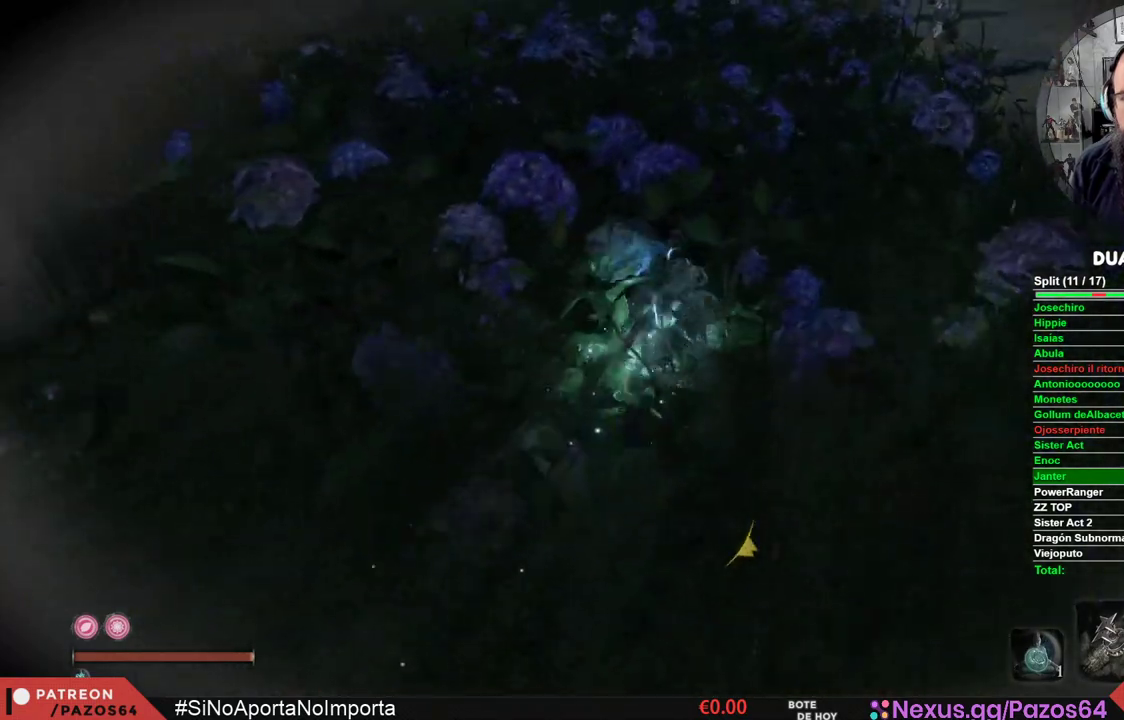
{"buttons": [], "left_stick": "up", "right_stick": "center", "events": []}
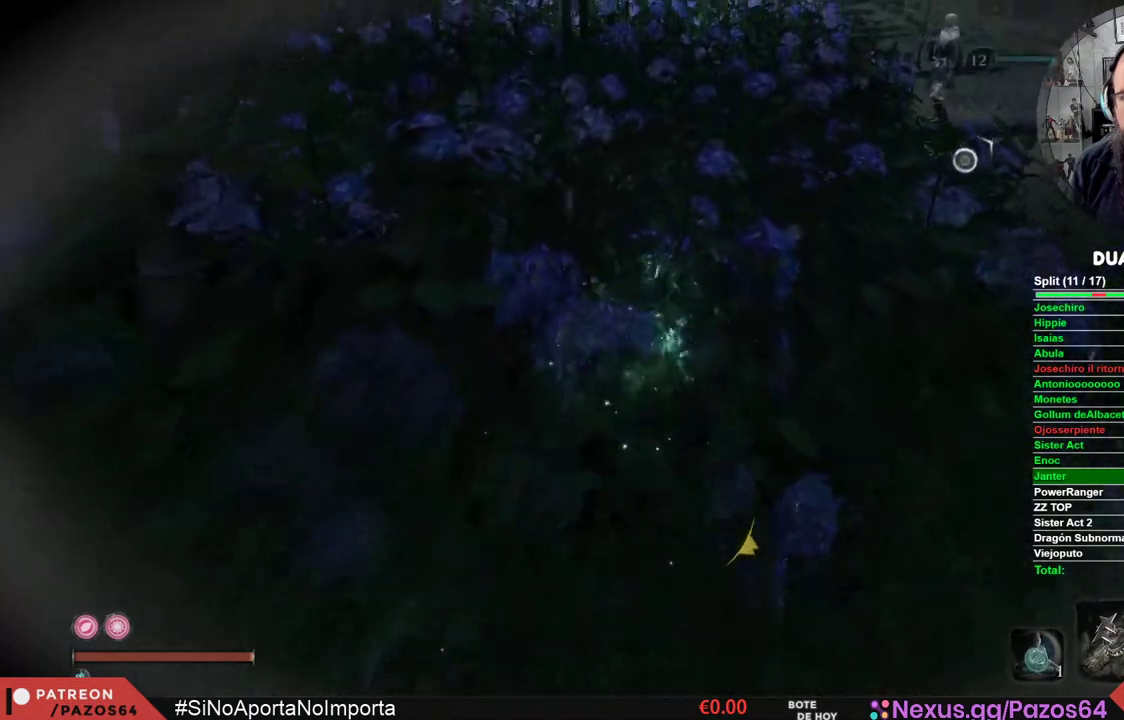
{"buttons": [], "left_stick": "up", "right_stick": "center", "events": []}
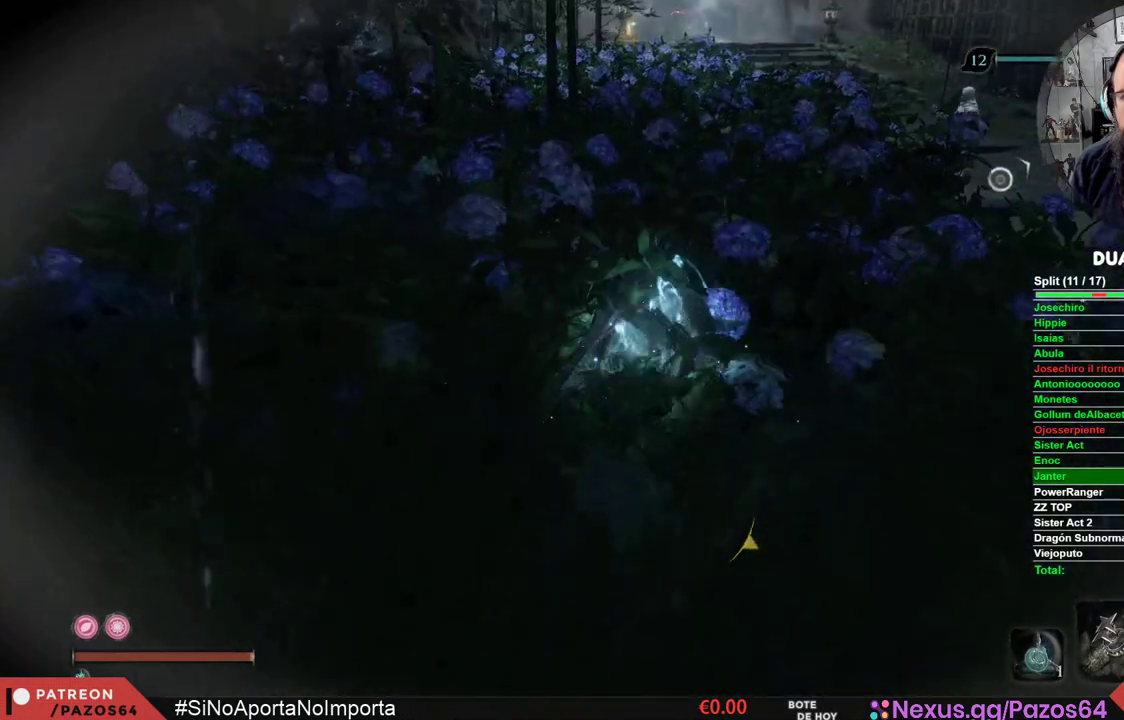
{"buttons": [], "left_stick": "up", "right_stick": "center", "events": []}
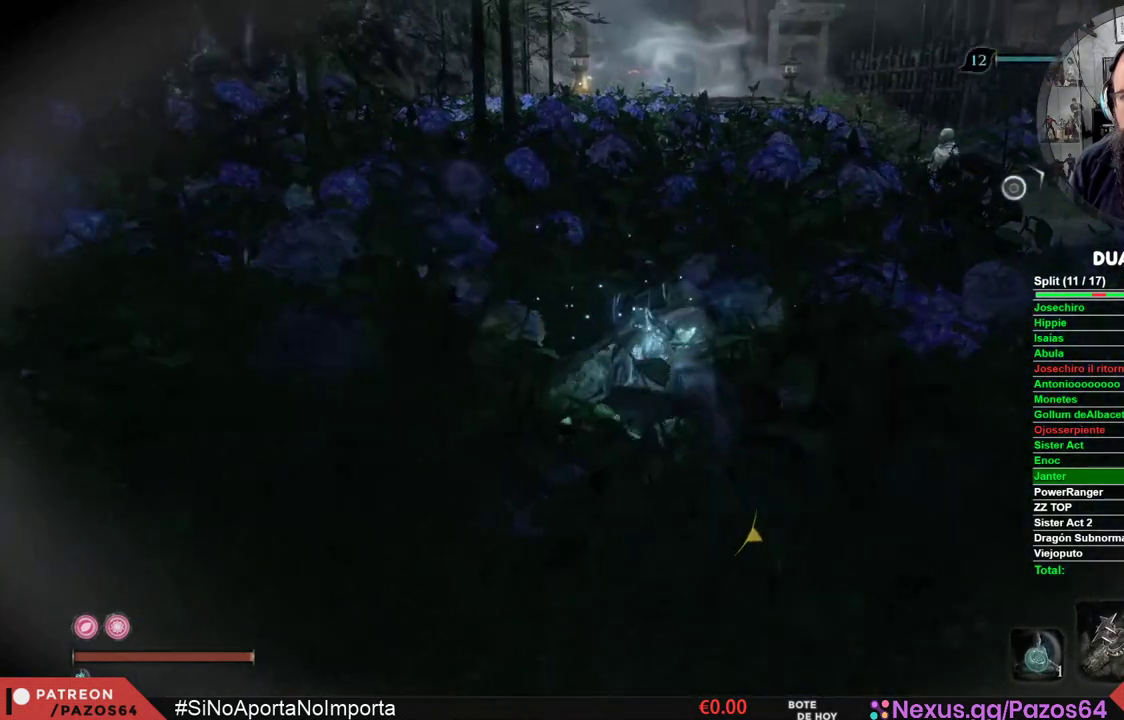
{"buttons": [], "left_stick": "center", "right_stick": "center", "events": [[217, "right_stick", "down"], [367, "left_stick", "center"], [433, "right_stick", "center"]]}
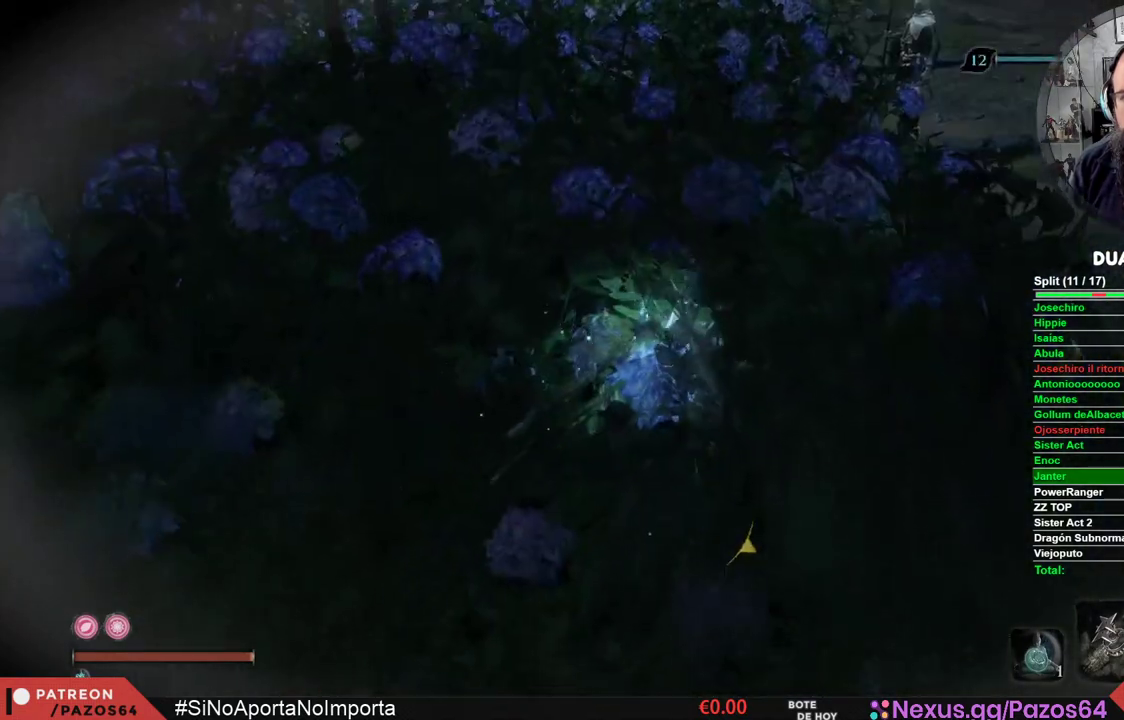
{"buttons": [], "left_stick": "center", "right_stick": "center", "events": []}
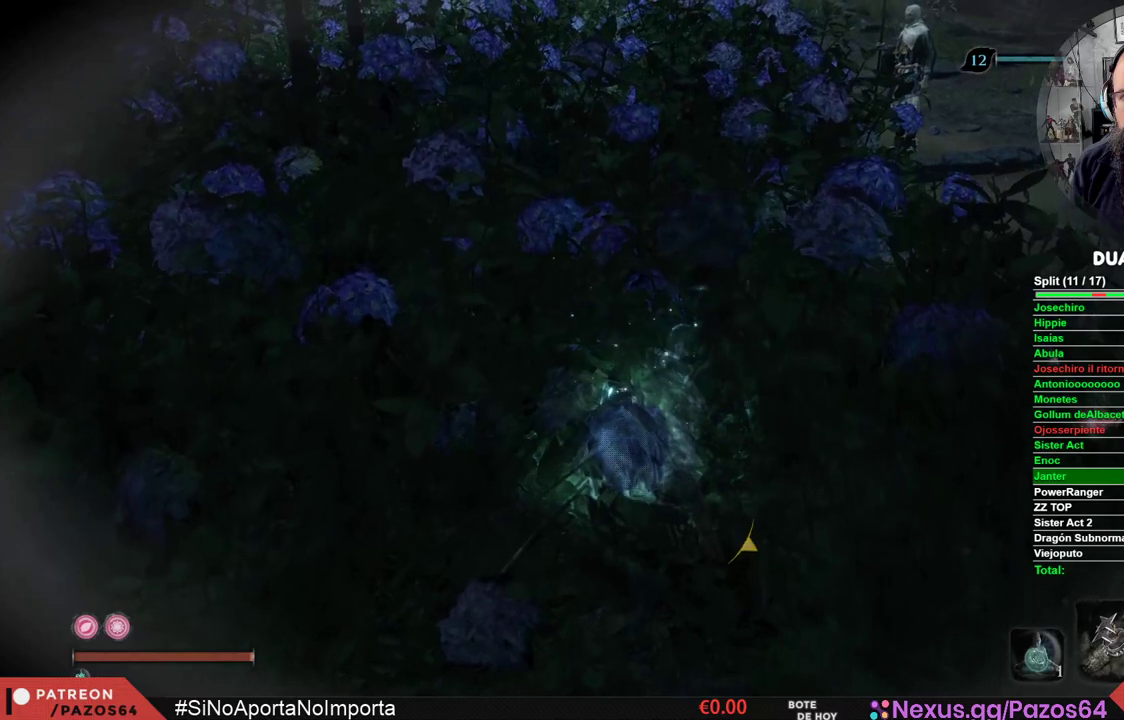
{"buttons": [], "left_stick": "center", "right_stick": "center", "events": []}
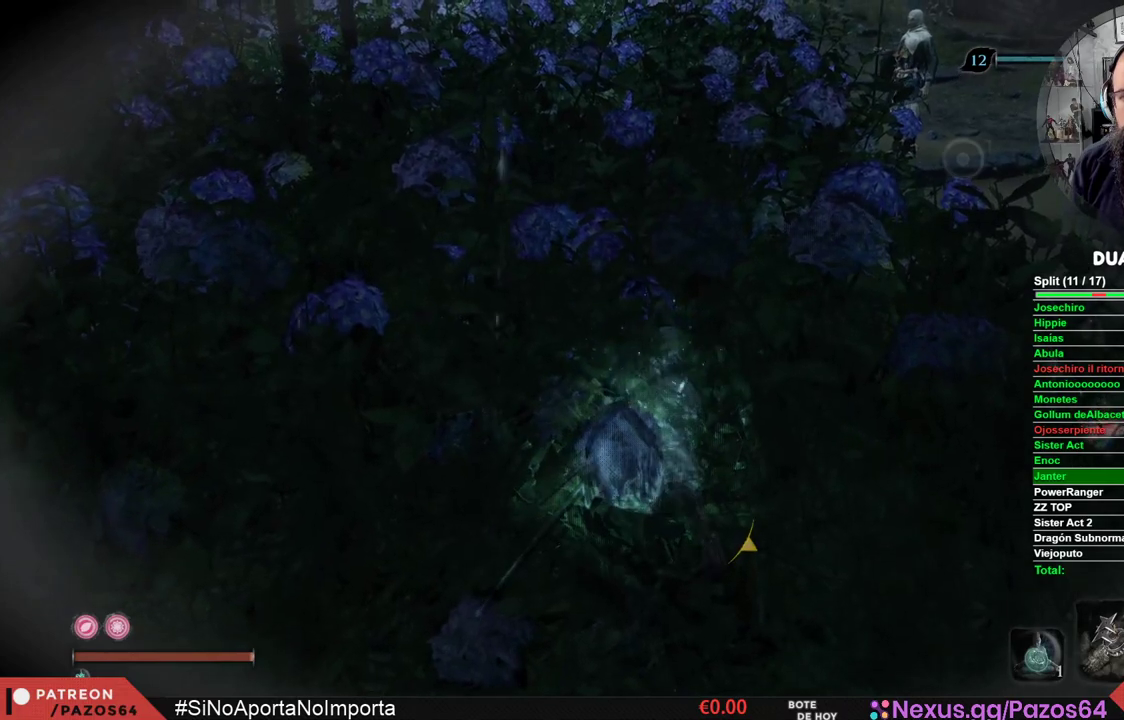
{"buttons": ["X"], "left_stick": "center", "right_stick": "center", "events": [[383, "X", "down"]]}
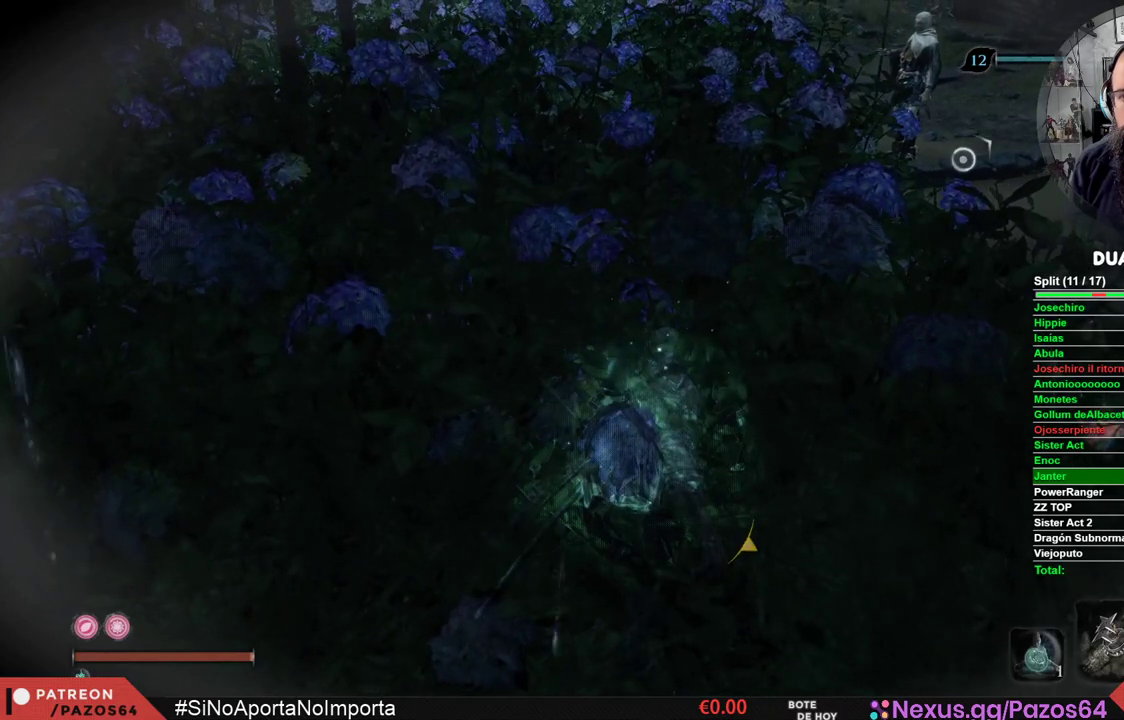
{"buttons": ["X"], "left_stick": "center", "right_stick": "center", "events": []}
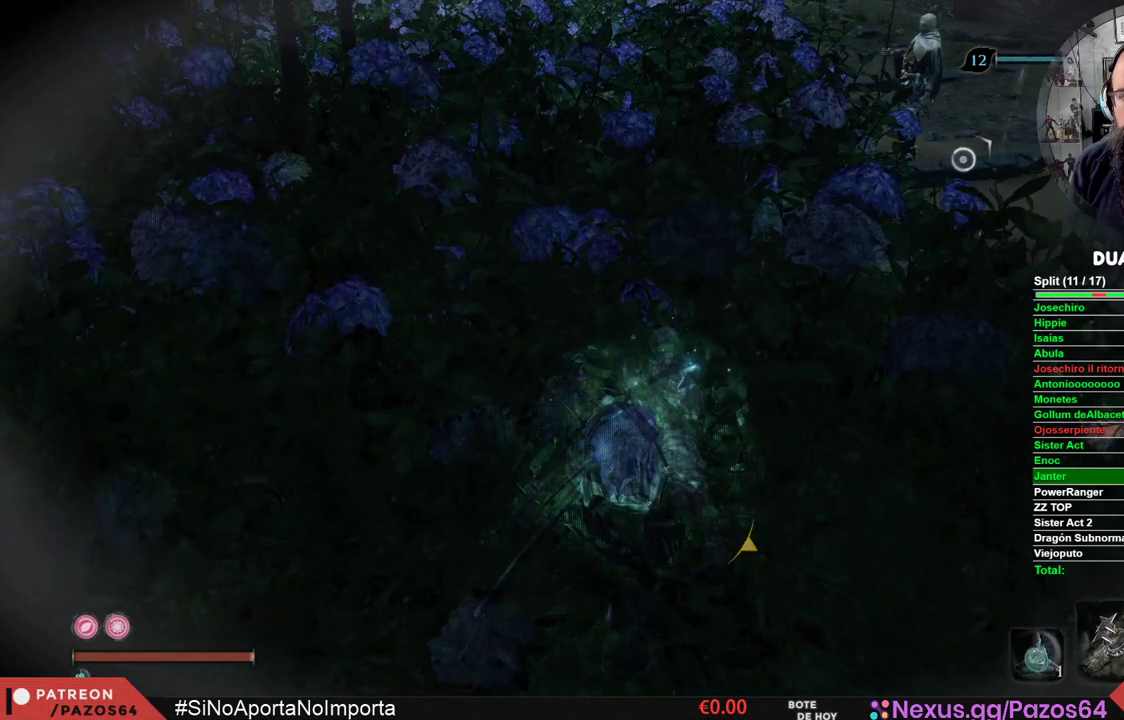
{"buttons": [], "left_stick": "center", "right_stick": "center", "events": [[400, "X", "up"]]}
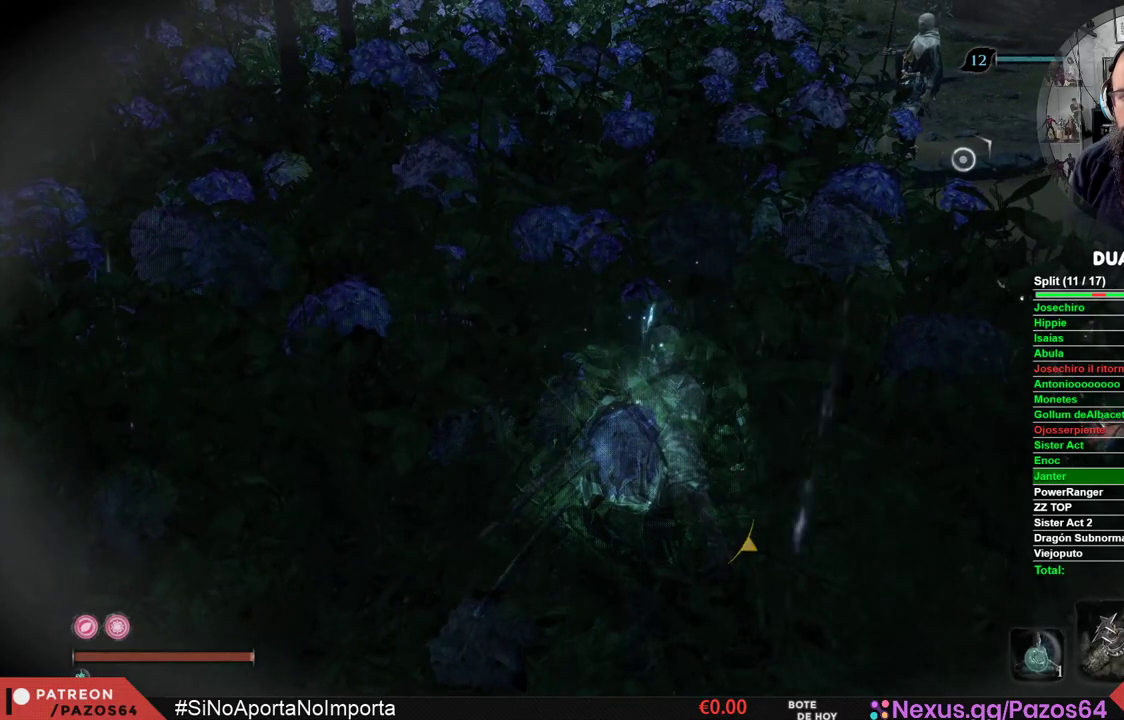
{"buttons": [], "left_stick": "center", "right_stick": "center", "events": []}
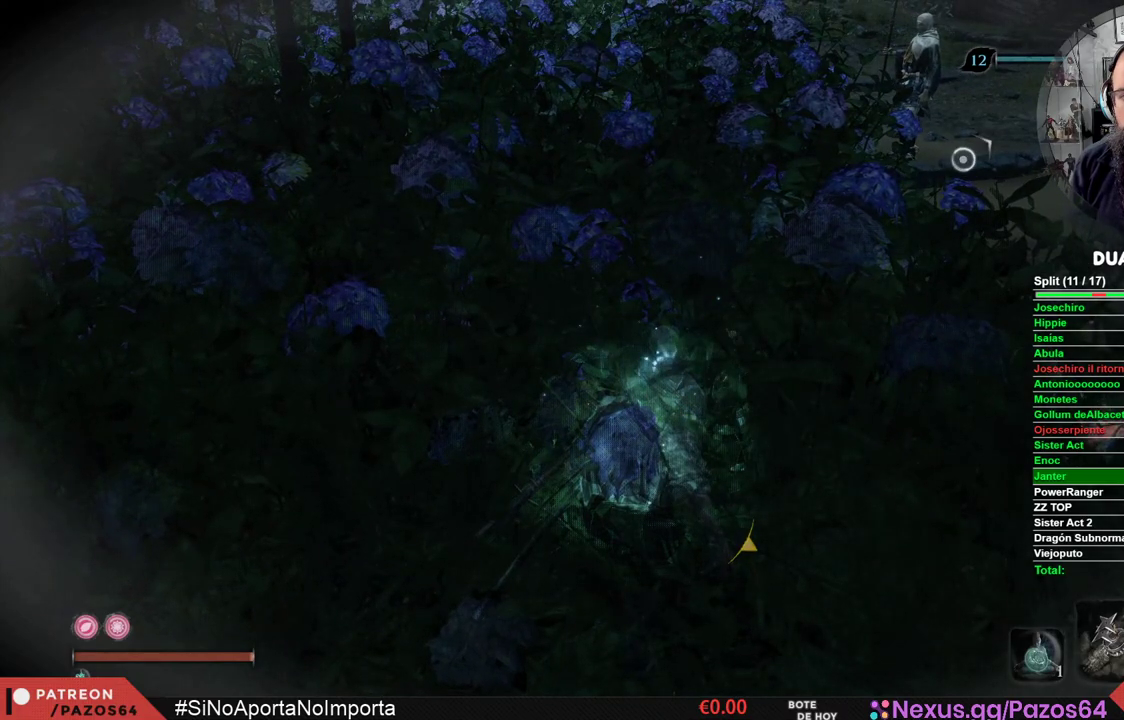
{"buttons": [], "left_stick": "center", "right_stick": "center", "events": []}
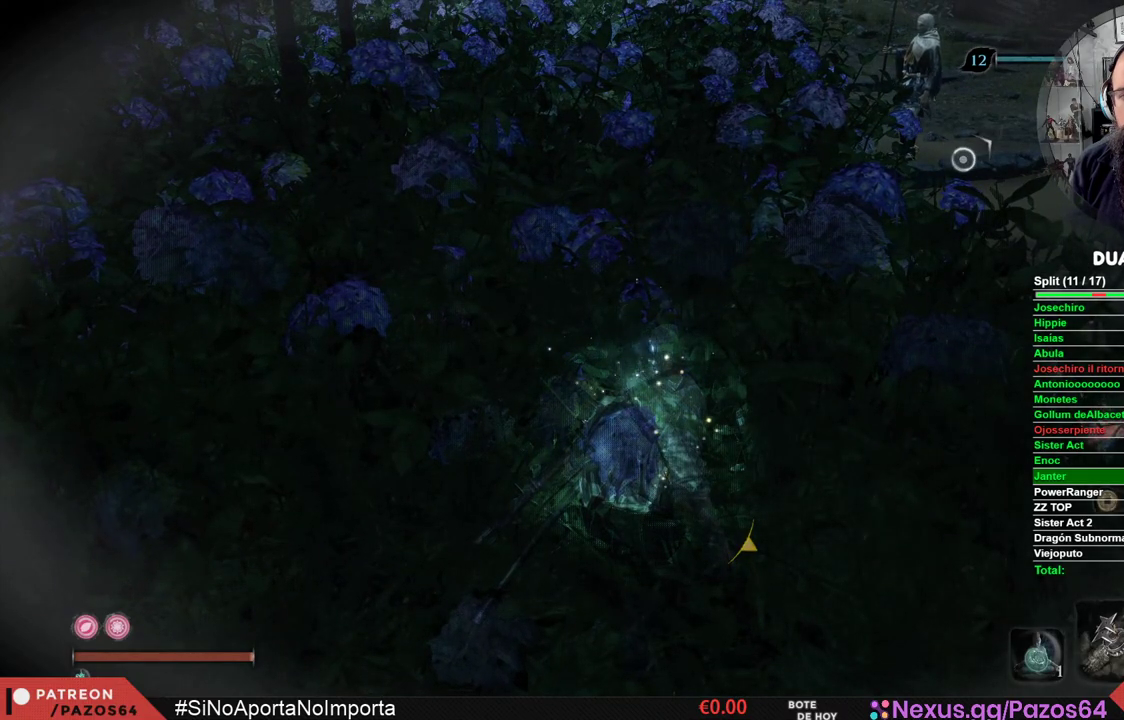
{"buttons": [], "left_stick": "center", "right_stick": "up", "events": [[417, "right_stick", "up"]]}
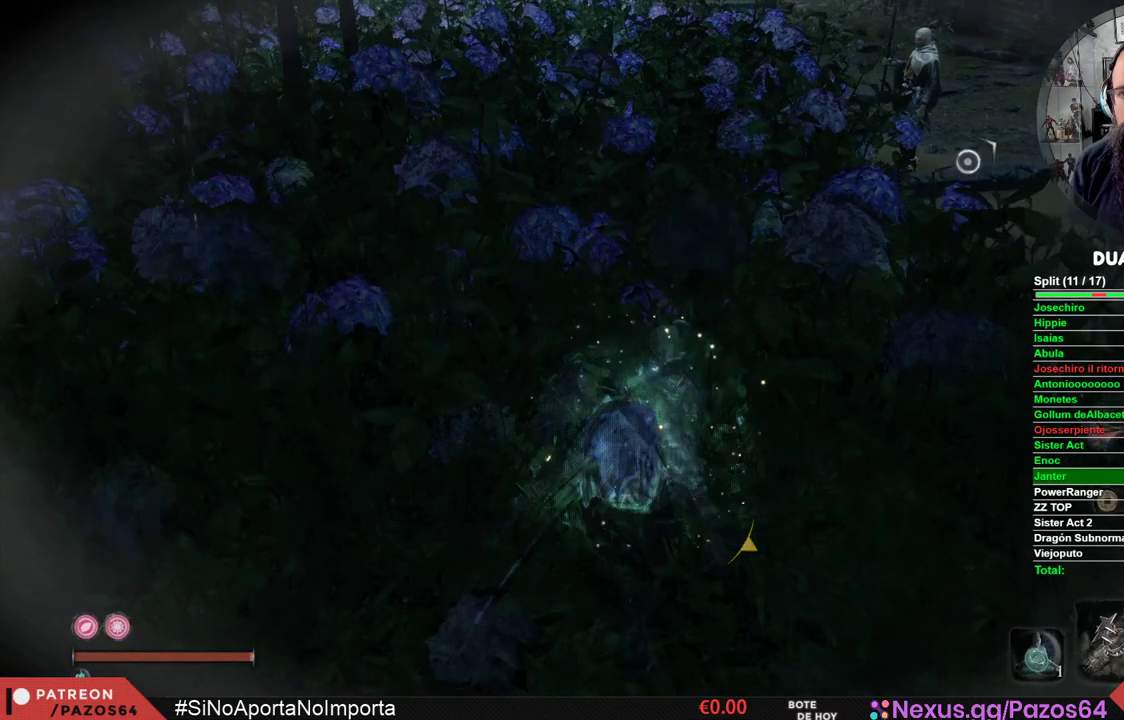
{"buttons": [], "left_stick": "center", "right_stick": "center", "events": [[50, "right_stick", "center"]]}
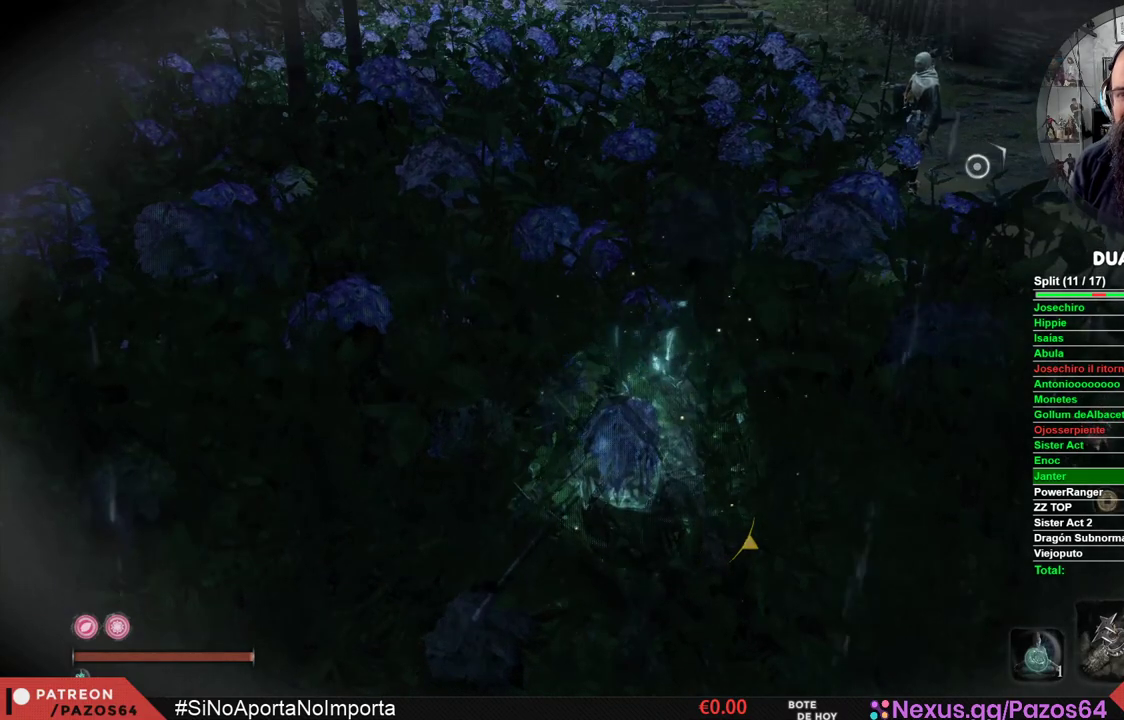
{"buttons": [], "left_stick": "center", "right_stick": "center", "events": []}
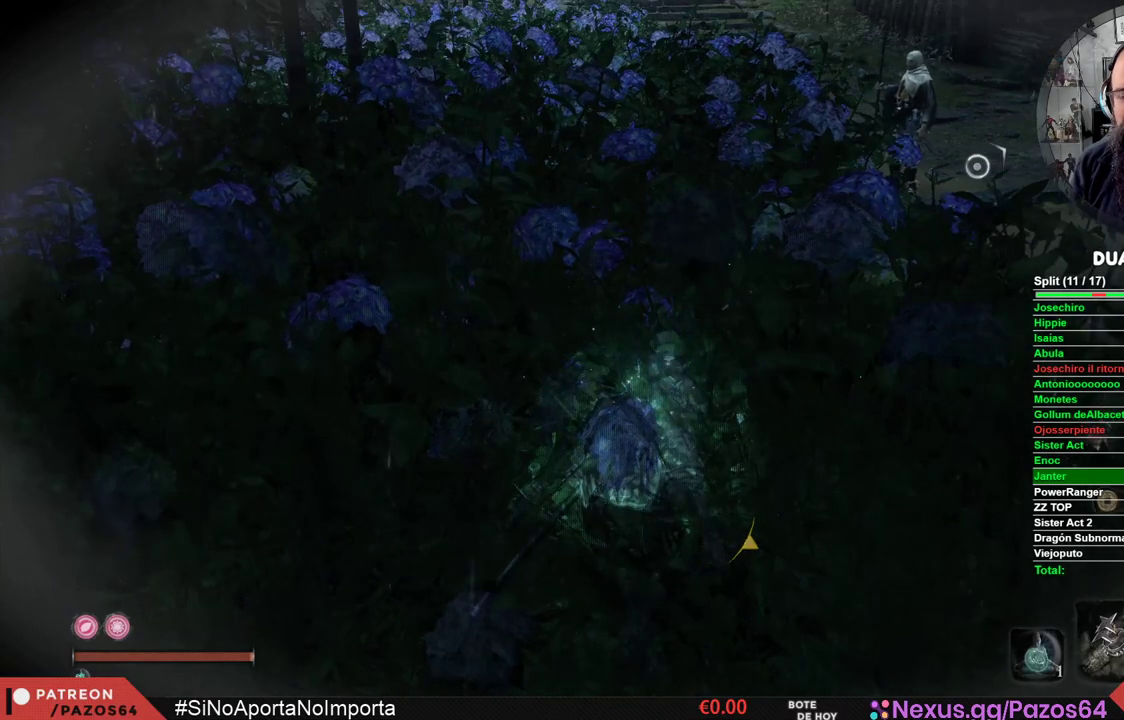
{"buttons": [], "left_stick": "center", "right_stick": "center", "events": []}
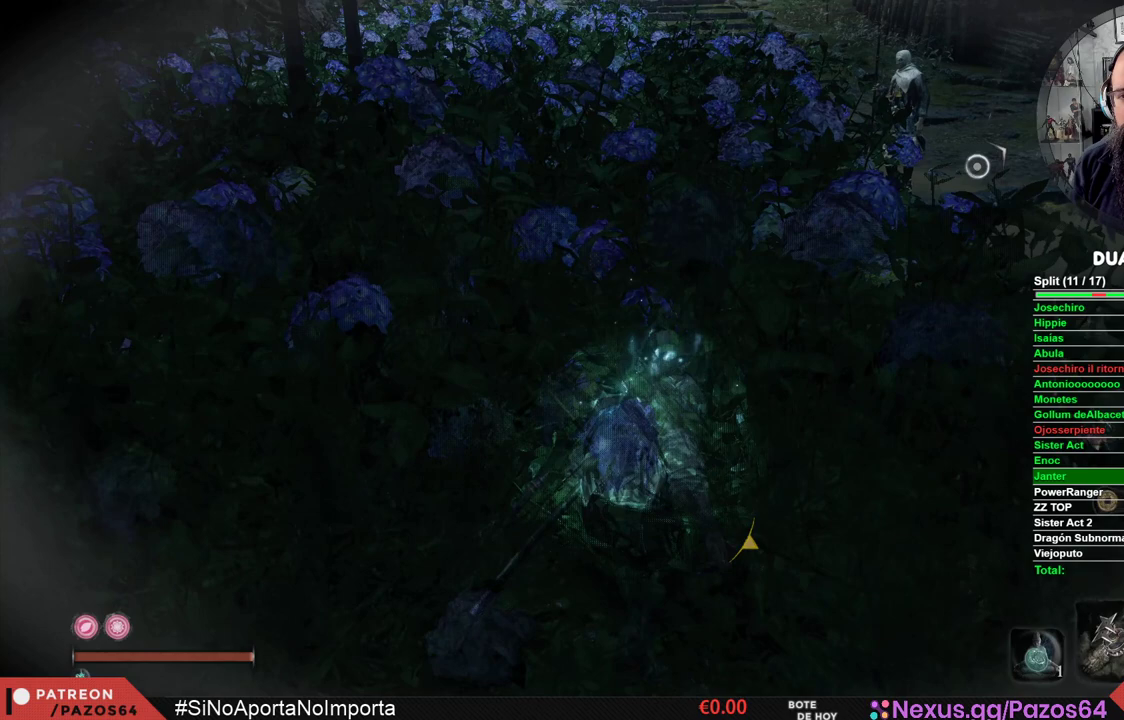
{"buttons": [], "left_stick": "center", "right_stick": "center", "events": []}
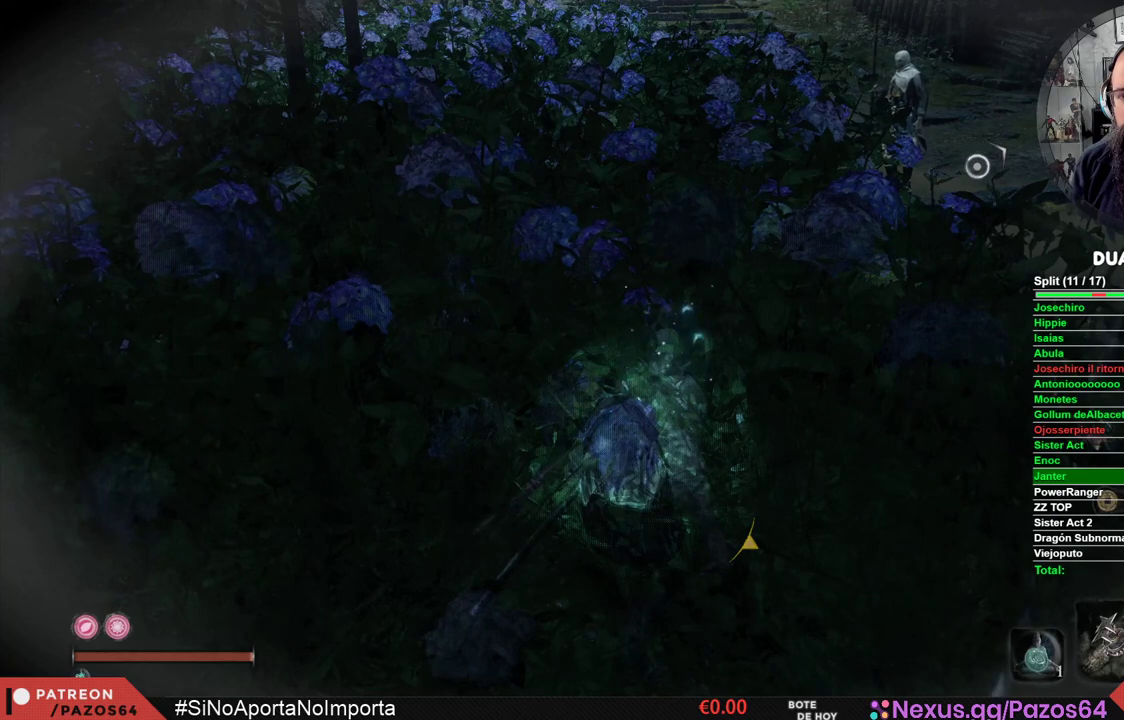
{"buttons": [], "left_stick": "center", "right_stick": "center", "events": [[133, "left_stick", "right"], [233, "left_stick", "up-right"], [467, "left_stick", "center"]]}
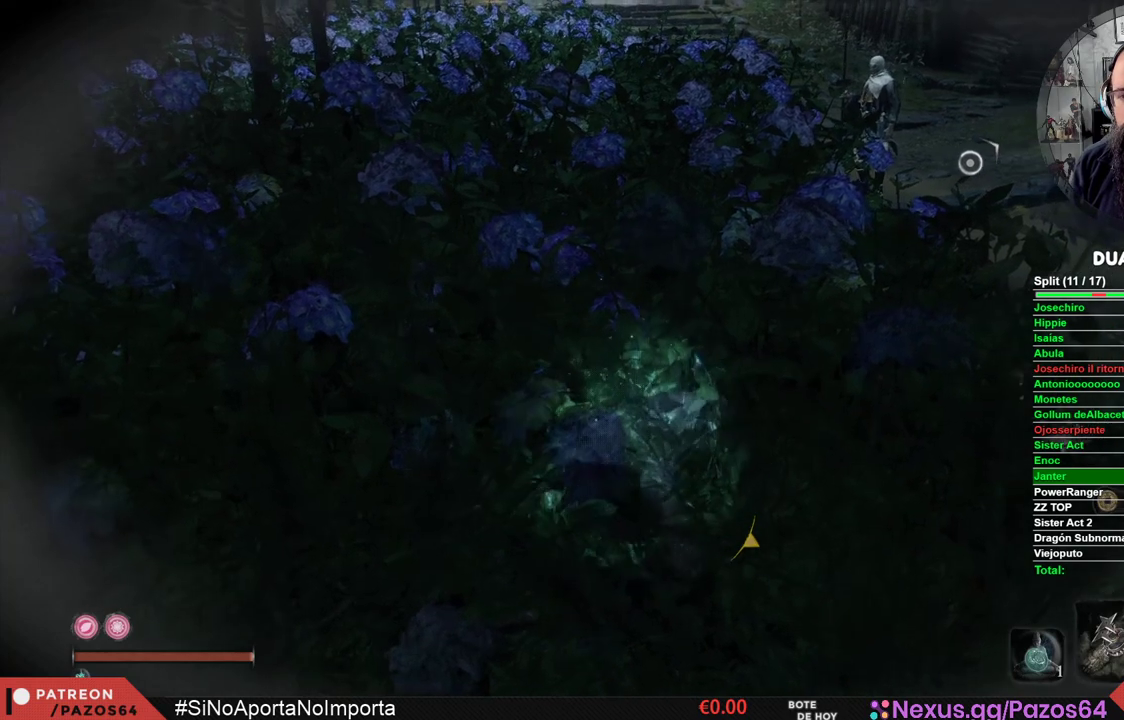
{"buttons": [], "left_stick": "right", "right_stick": "center", "events": [[167, "left_stick", "right"]]}
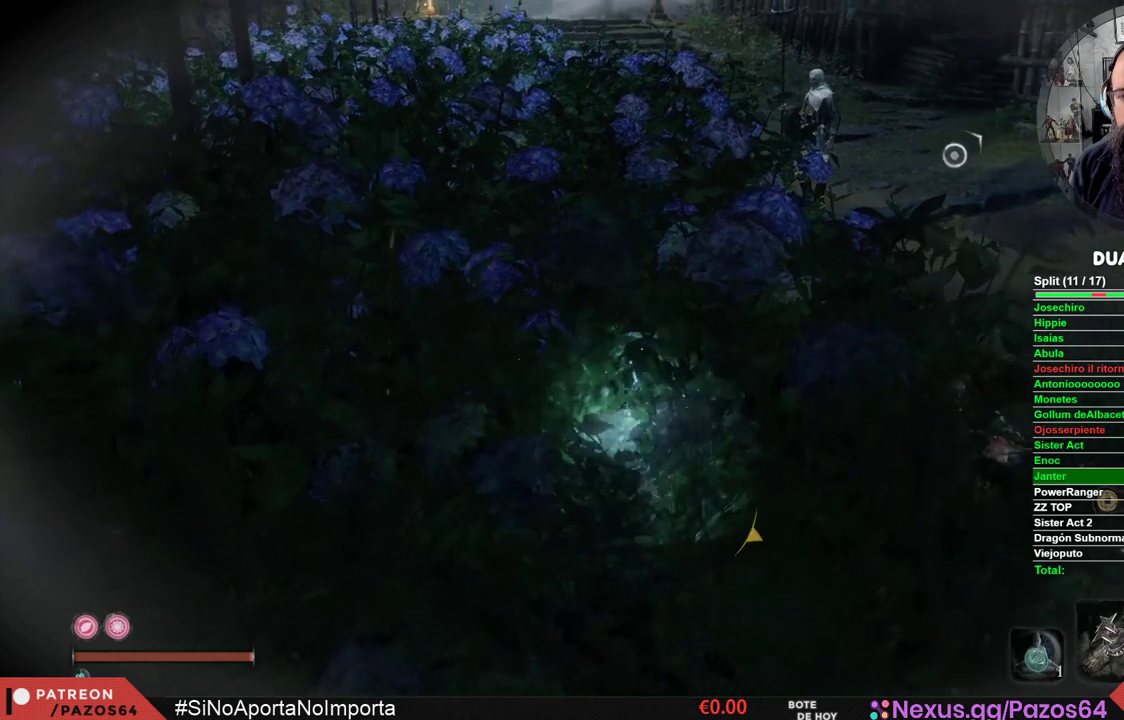
{"buttons": [], "left_stick": "center", "right_stick": "center", "events": [[17, "left_stick", "center"], [33, "right_stick", "left"], [183, "right_stick", "center"]]}